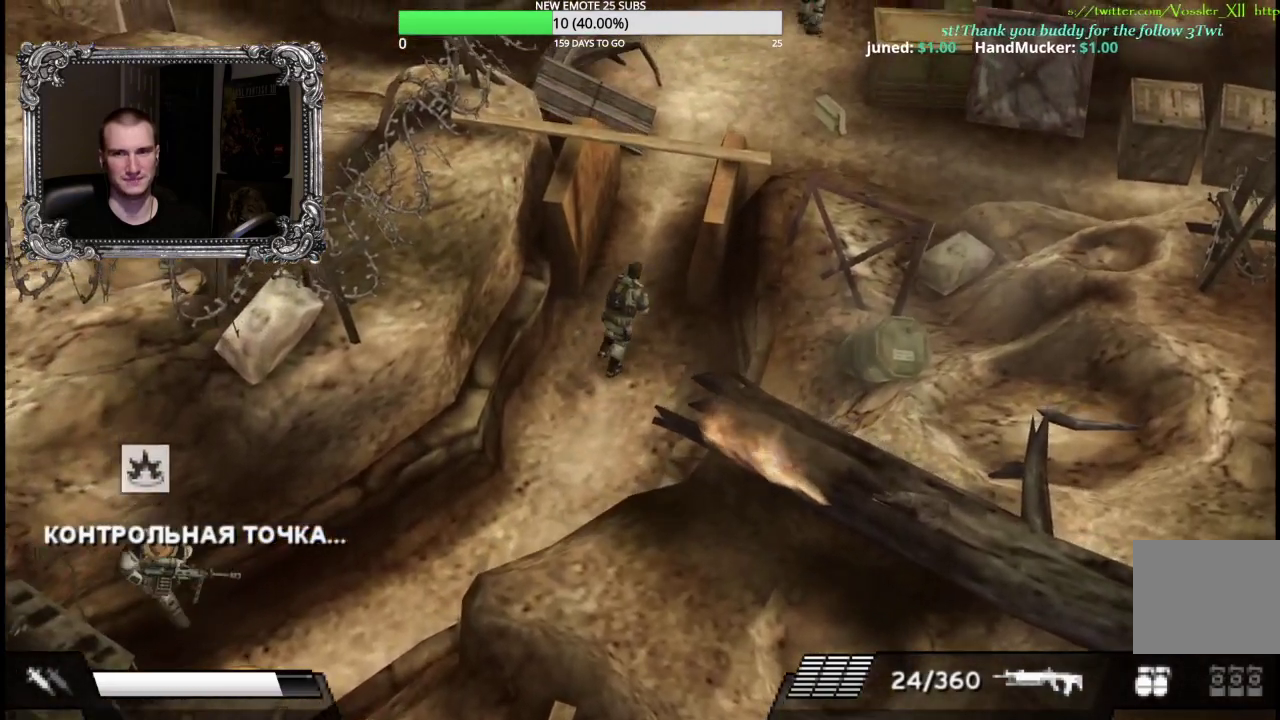
Gameplay with a controller (Xbox layout); each line is a JSON object with the inputs held at the frame after it. "events" lists button and stick changes between this image and that frame as [ms after this image, input, new state], when the widget could be followed in between.
{"buttons": [], "left_stick": "up", "right_stick": "center", "events": []}
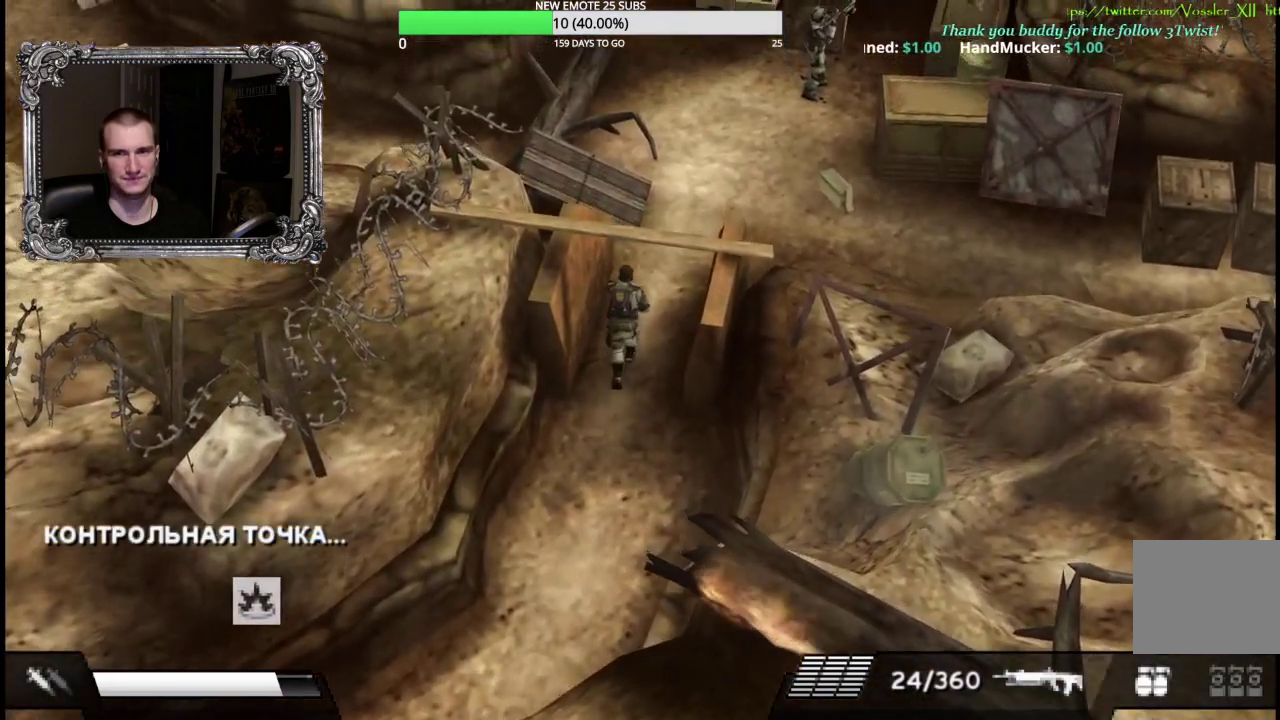
{"buttons": [], "left_stick": "up", "right_stick": "center", "events": []}
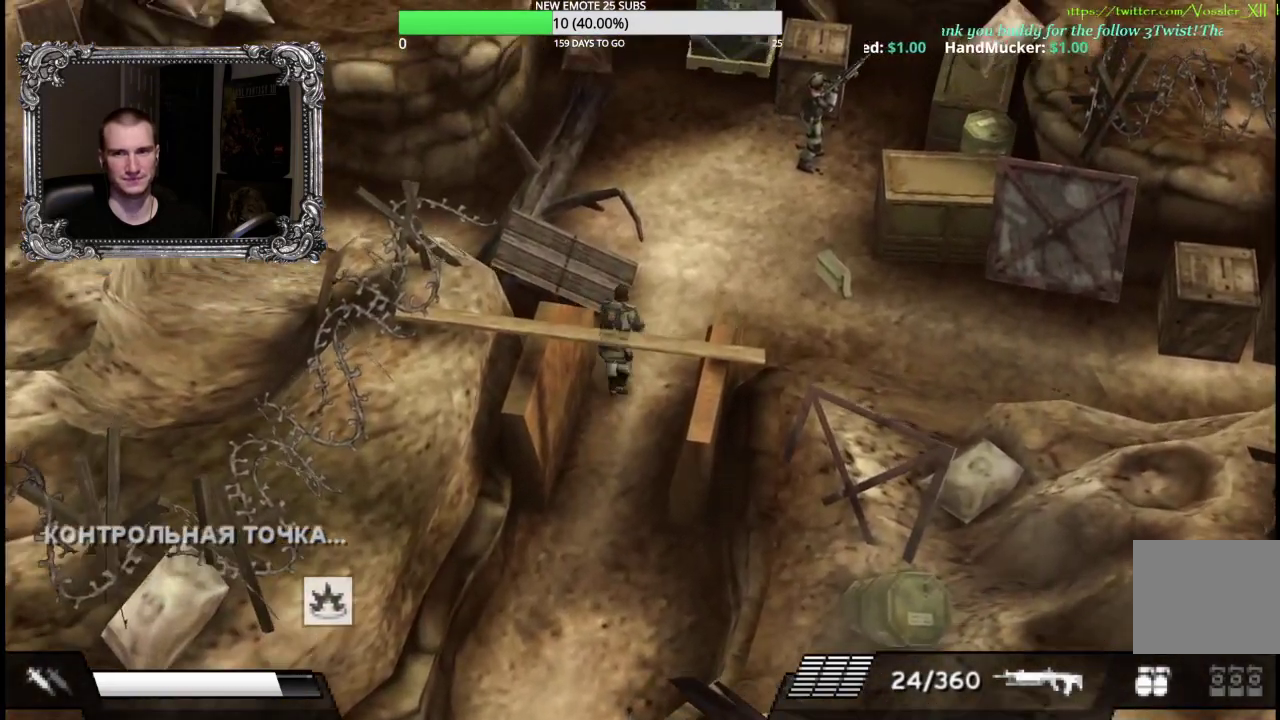
{"buttons": [], "left_stick": "up-right", "right_stick": "center", "events": [[500, "left_stick", "up-right"]]}
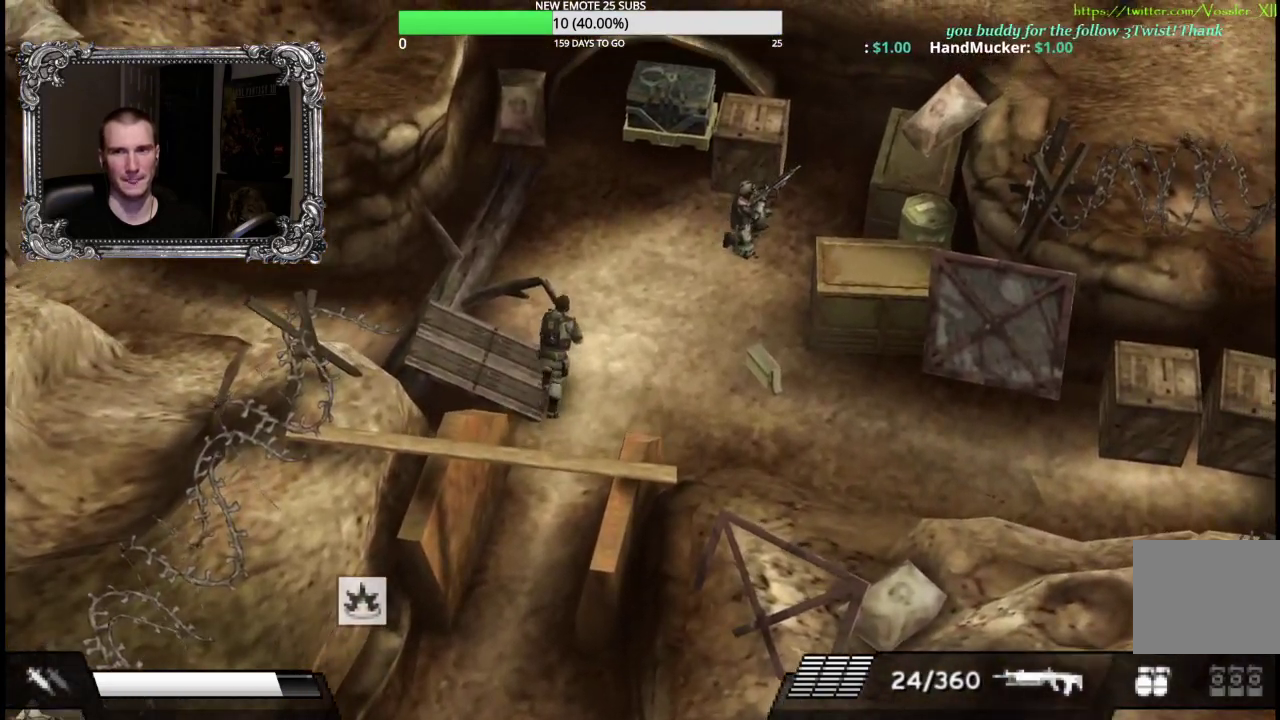
{"buttons": ["X", "L1"], "left_stick": "up-right", "right_stick": "center", "events": [[283, "L1", "down"], [333, "X", "down"]]}
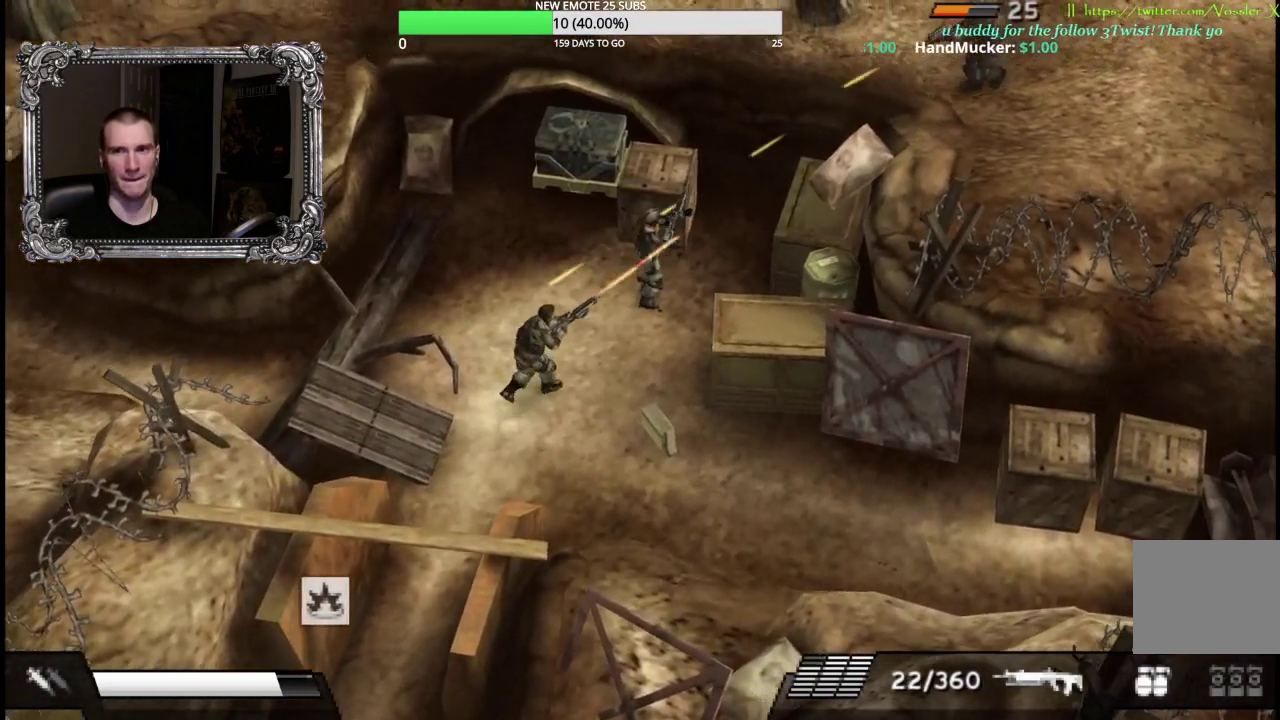
{"buttons": ["X", "L1"], "left_stick": "right", "right_stick": "center", "events": [[250, "left_stick", "right"]]}
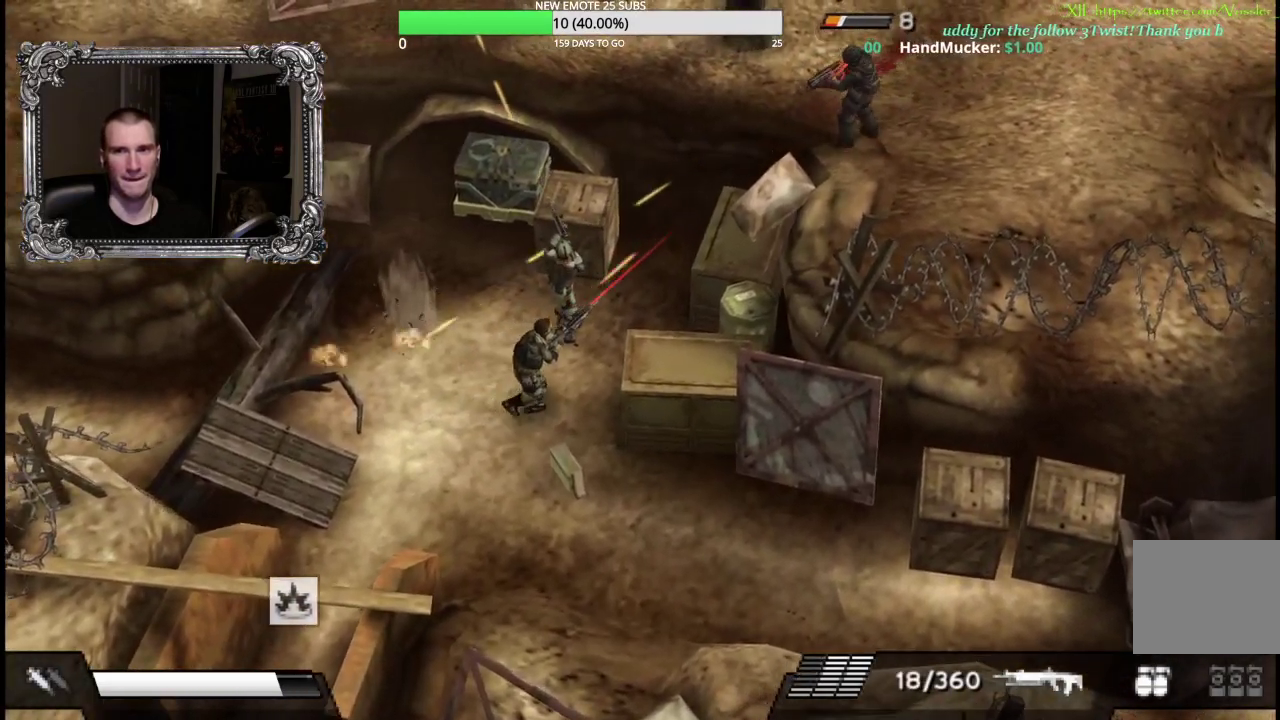
{"buttons": [], "left_stick": "up-left", "right_stick": "center", "events": [[67, "left_stick", "up-right"], [300, "X", "up"], [333, "L1", "up"], [333, "left_stick", "up"], [433, "left_stick", "up-left"]]}
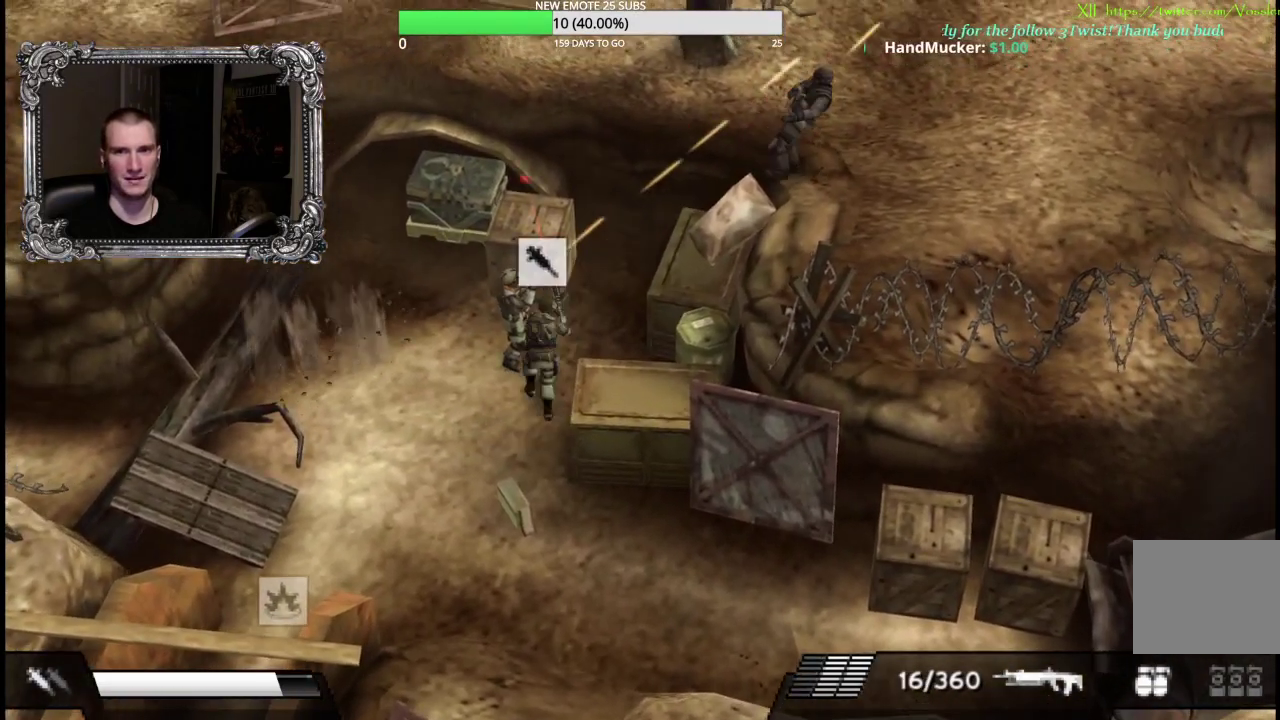
{"buttons": ["DPAD_UP"], "left_stick": "center", "right_stick": "center", "events": [[267, "left_stick", "center"], [367, "DPAD_UP", "down"]]}
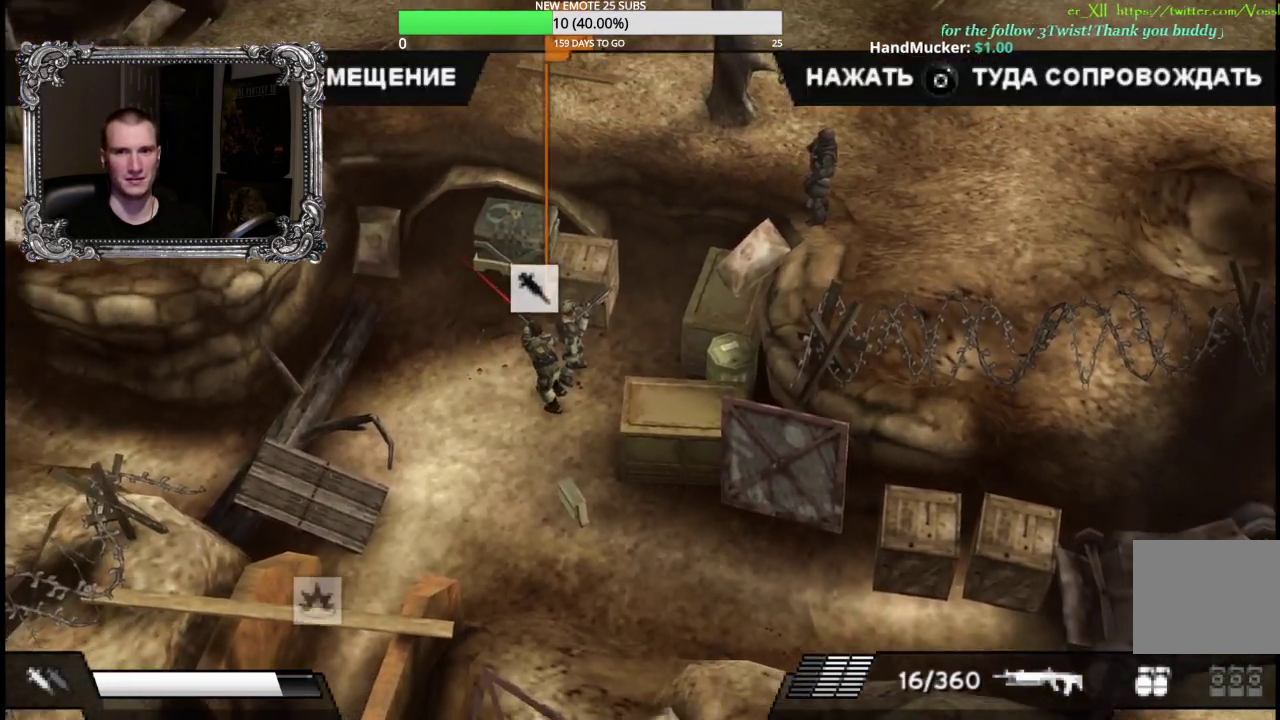
{"buttons": [], "left_stick": "center", "right_stick": "center", "events": [[17, "DPAD_UP", "up"]]}
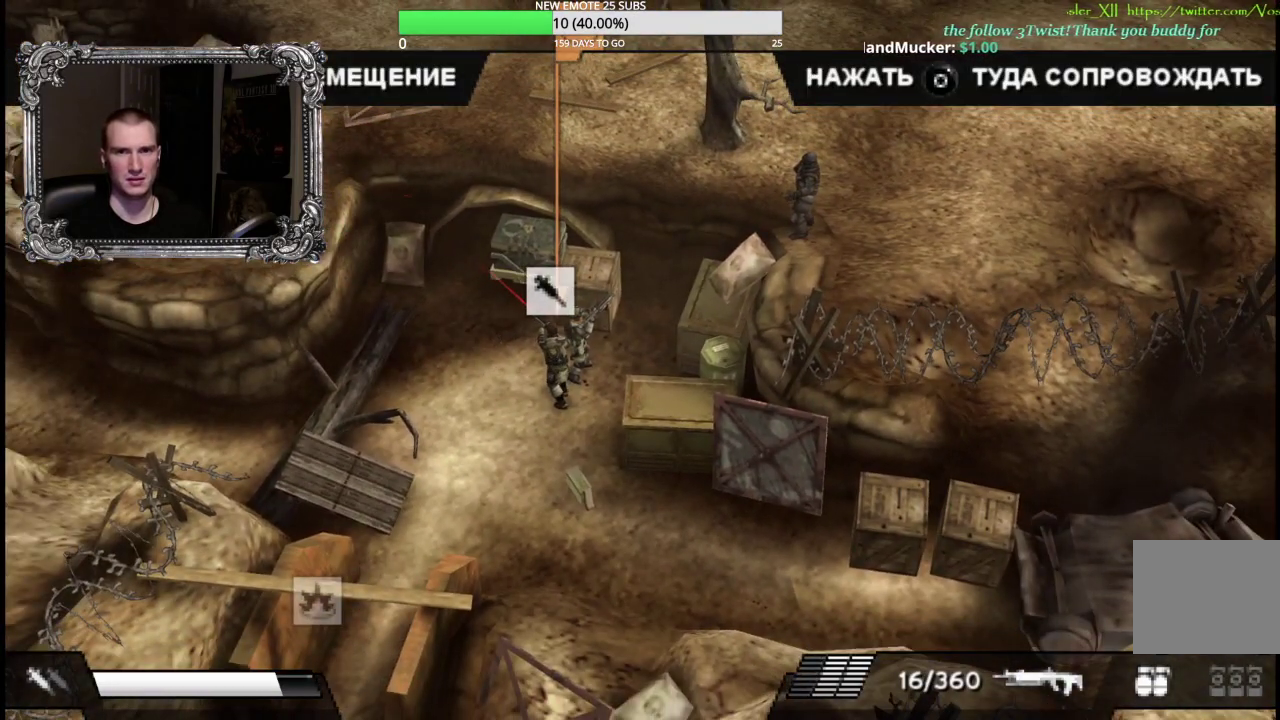
{"buttons": [], "left_stick": "left", "right_stick": "center", "events": [[233, "left_stick", "left"]]}
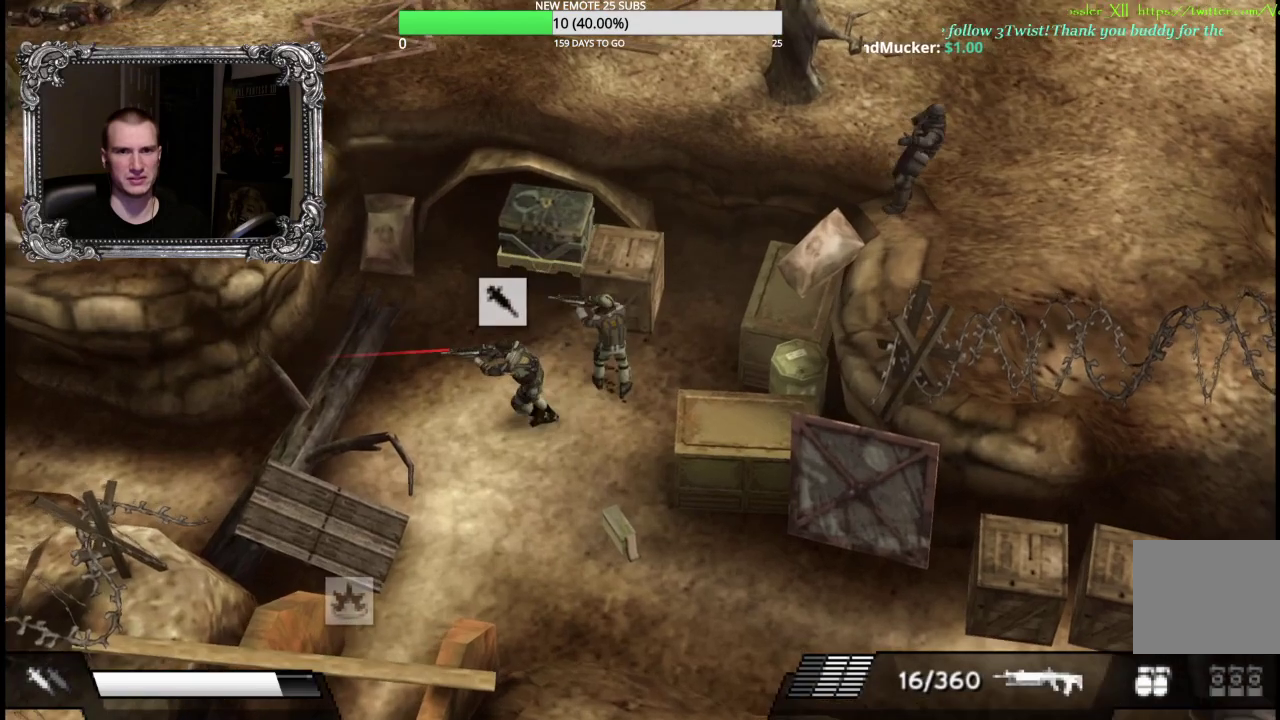
{"buttons": [], "left_stick": "up", "right_stick": "center", "events": [[100, "left_stick", "up"]]}
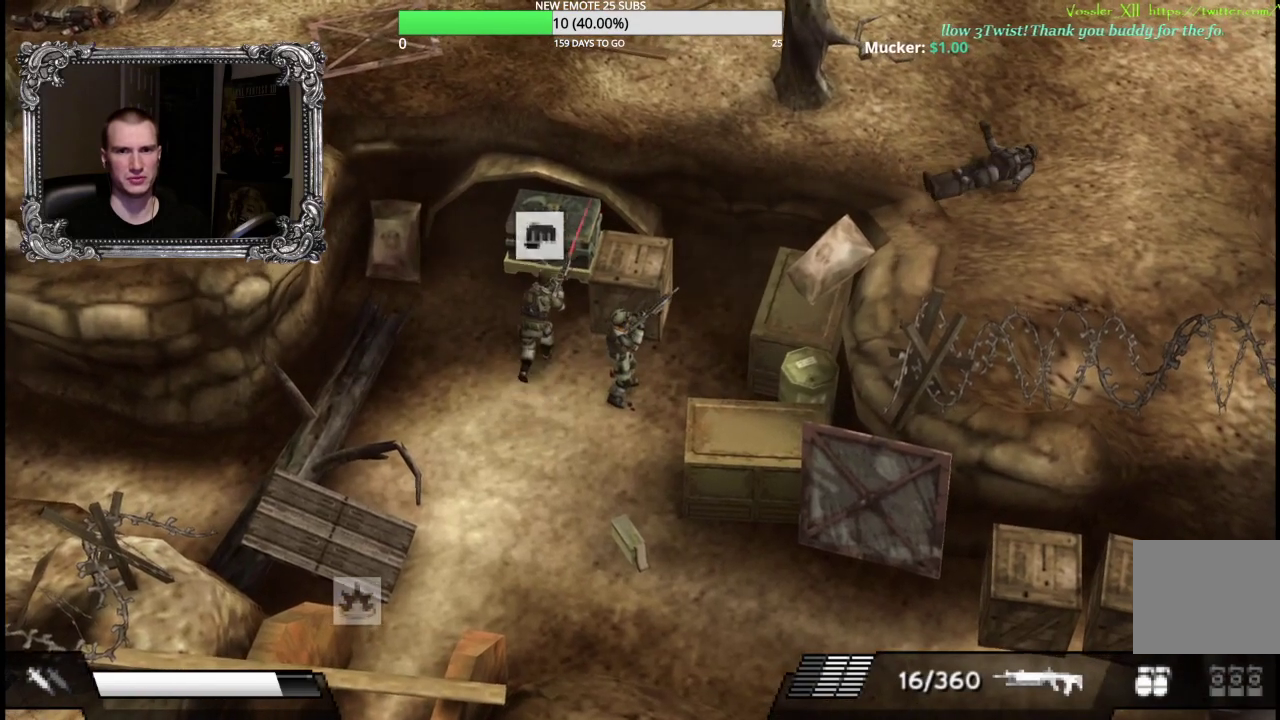
{"buttons": [], "left_stick": "center", "right_stick": "center", "events": [[383, "A", "down"], [483, "left_stick", "center"], [500, "A", "up"]]}
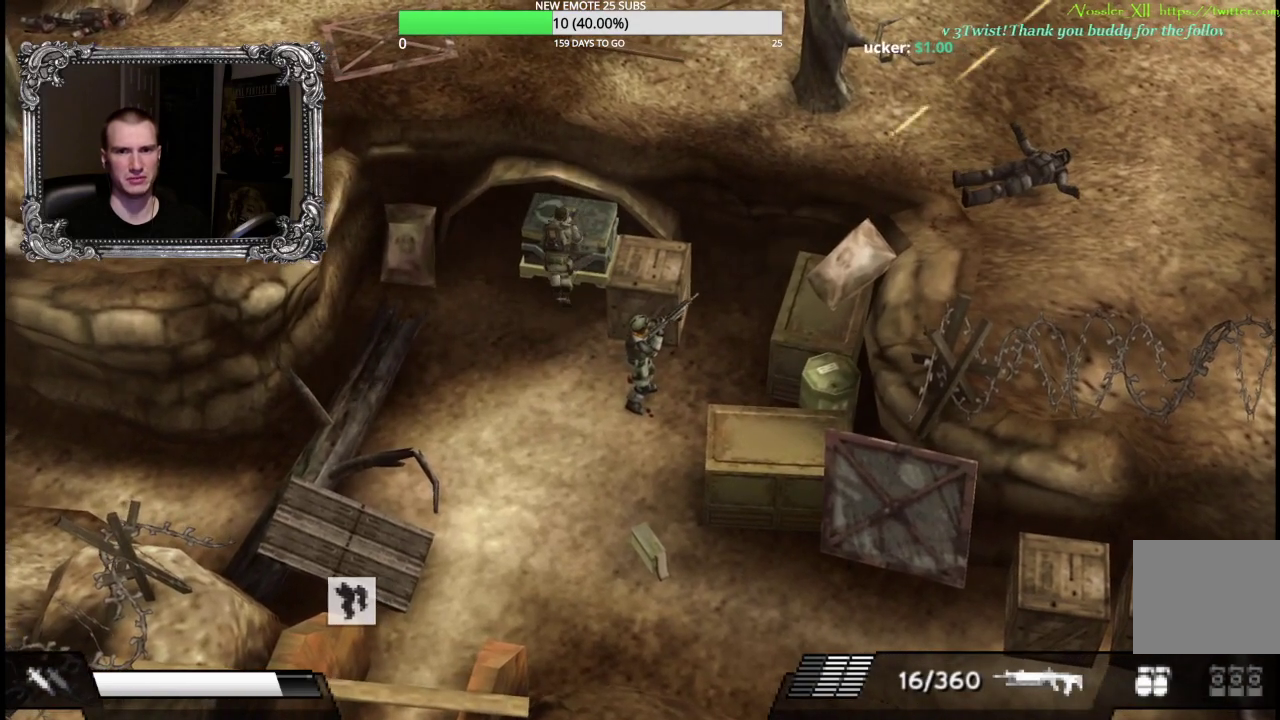
{"buttons": ["A"], "left_stick": "center", "right_stick": "center", "events": [[133, "A", "down"], [283, "A", "up"], [417, "A", "down"]]}
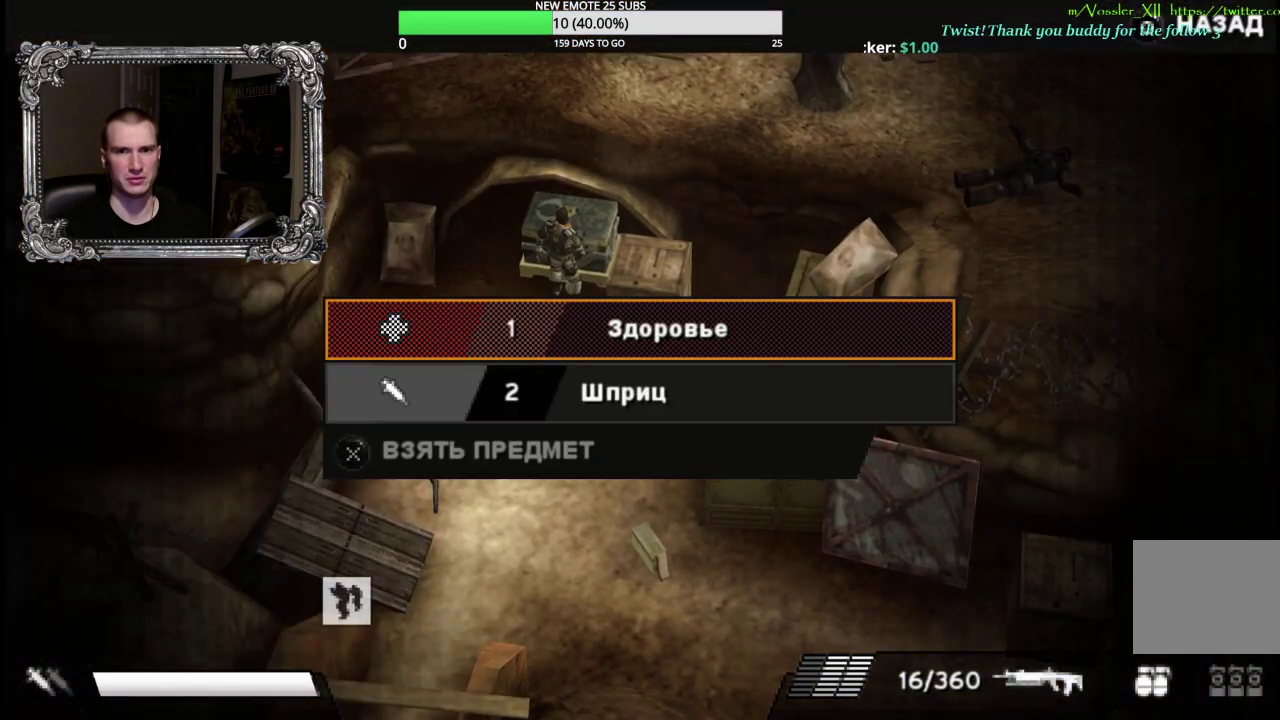
{"buttons": [], "left_stick": "down", "right_stick": "center", "events": [[17, "A", "up"], [150, "B", "down"], [217, "left_stick", "down"], [250, "B", "up"], [317, "B", "down"], [400, "B", "up"]]}
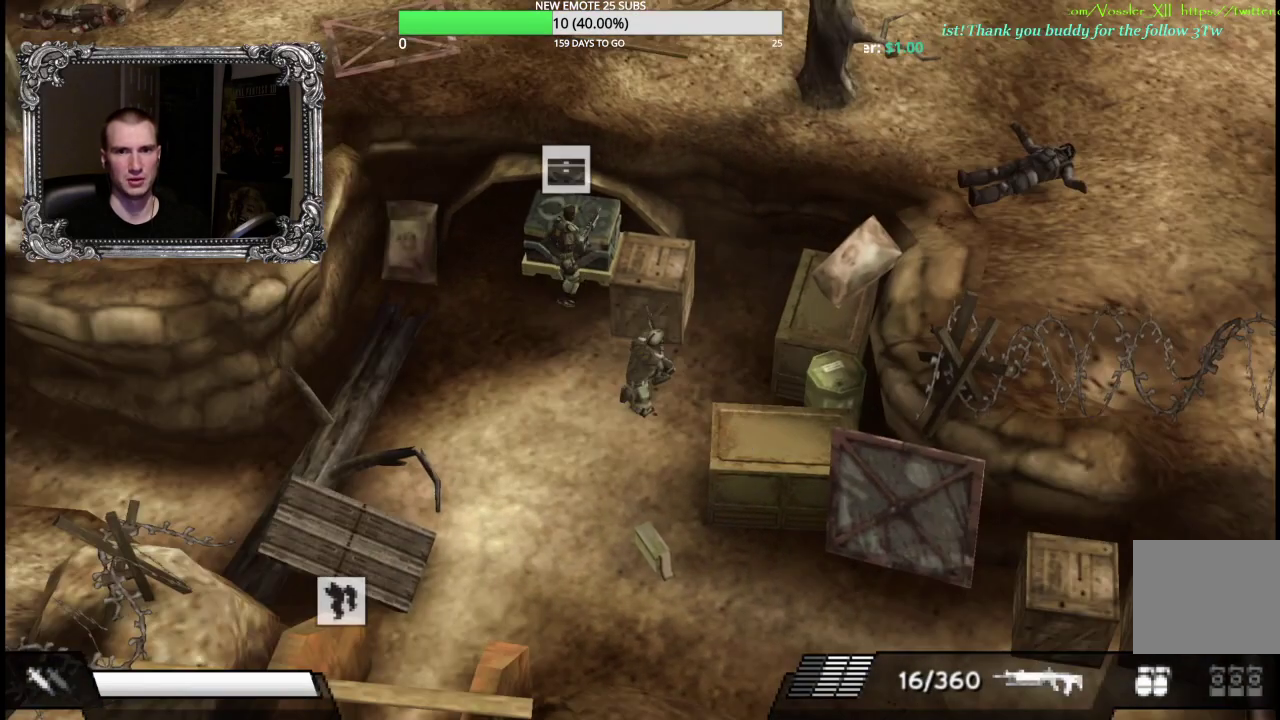
{"buttons": [], "left_stick": "down-right", "right_stick": "center", "events": [[383, "left_stick", "down-right"]]}
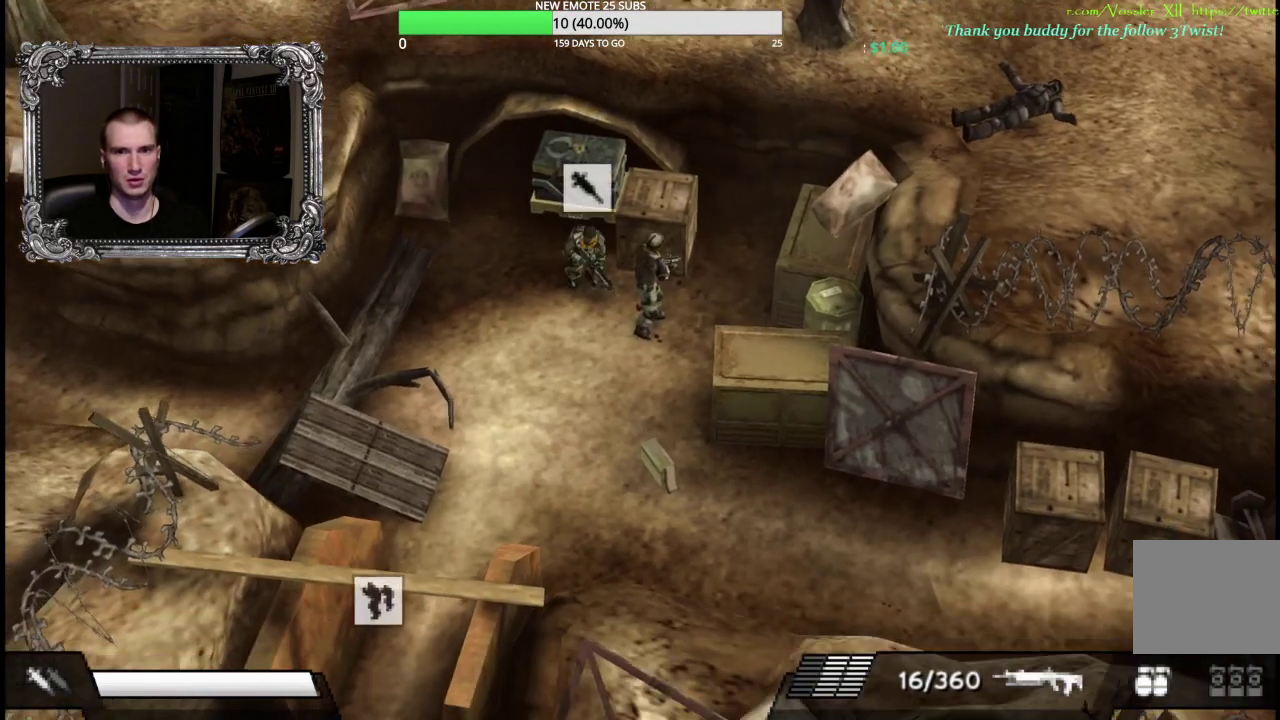
{"buttons": ["A"], "left_stick": "center", "right_stick": "center", "events": [[200, "left_stick", "center"], [433, "A", "down"]]}
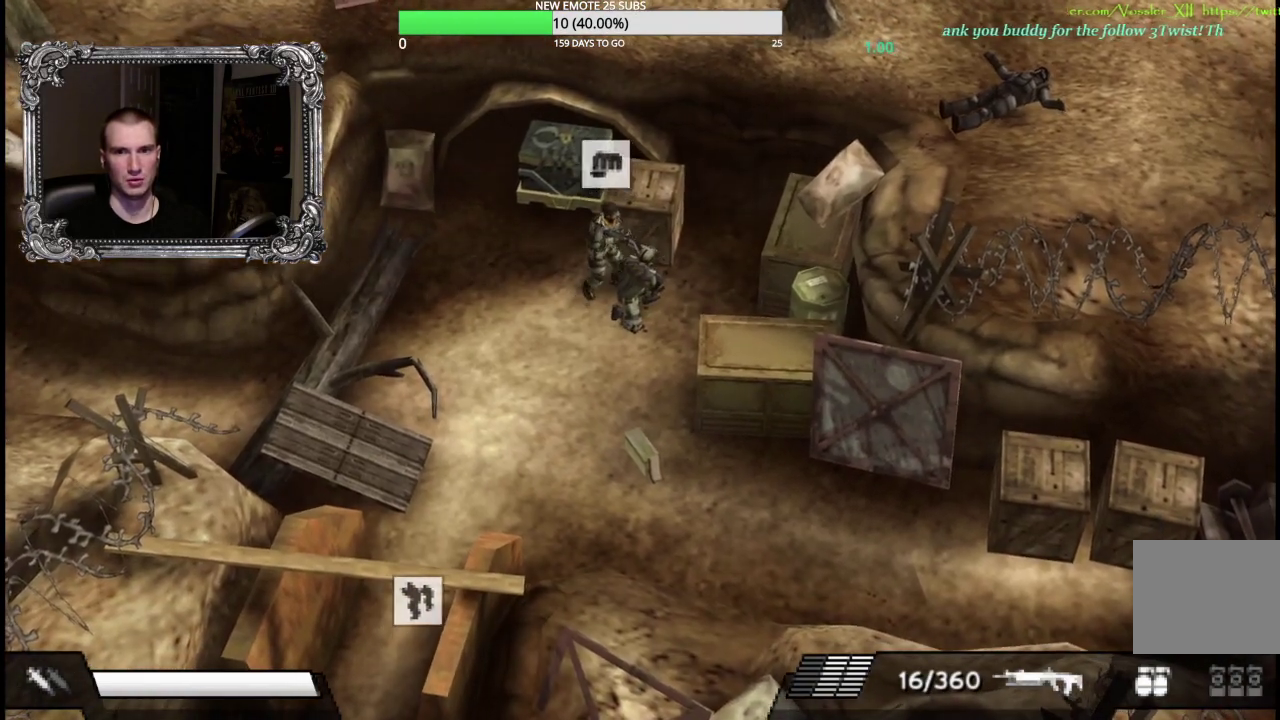
{"buttons": [], "left_stick": "down", "right_stick": "center", "events": [[83, "A", "up"], [117, "left_stick", "down"]]}
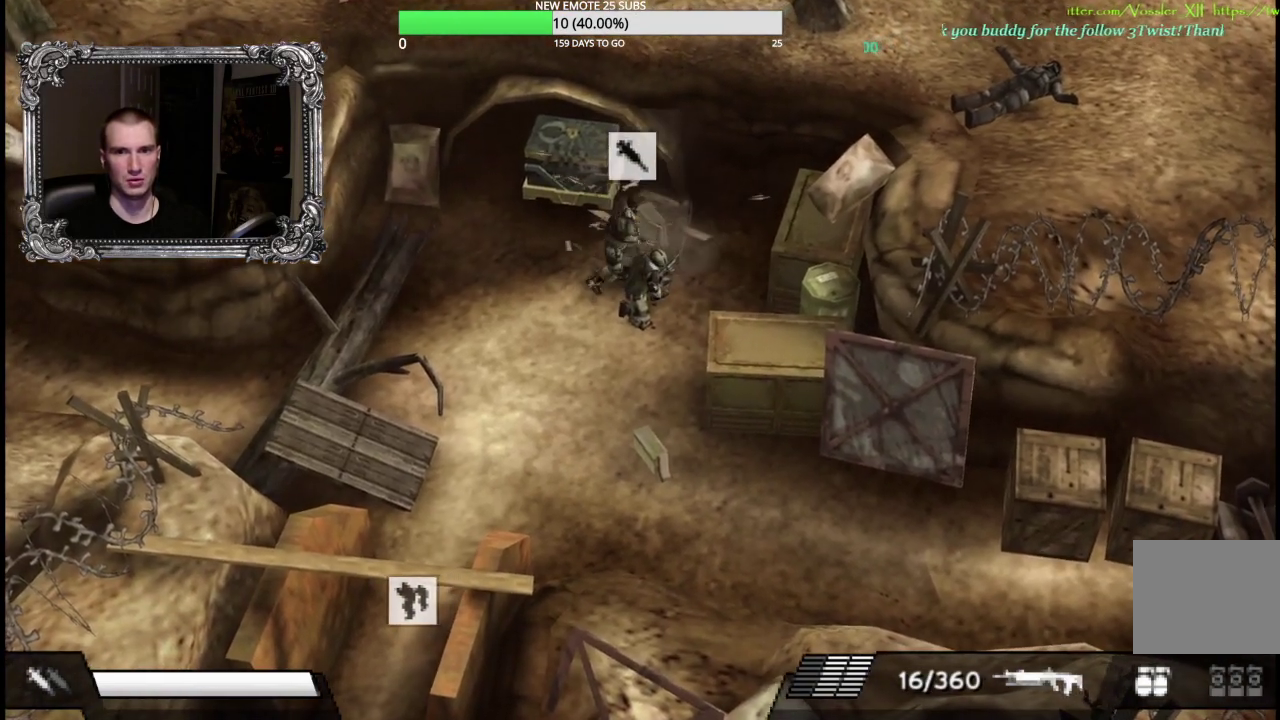
{"buttons": [], "left_stick": "center", "right_stick": "center", "events": [[50, "left_stick", "down-left"], [283, "left_stick", "center"]]}
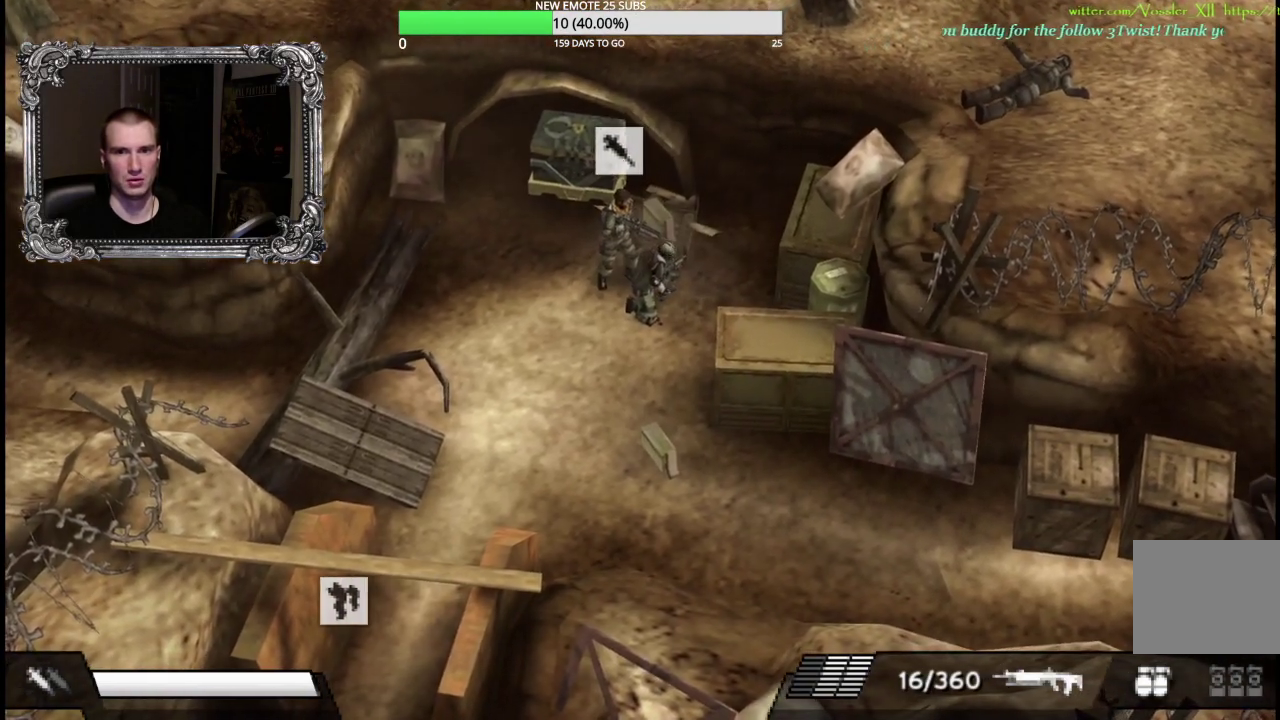
{"buttons": [], "left_stick": "center", "right_stick": "center", "events": [[83, "A", "down"], [217, "A", "up"]]}
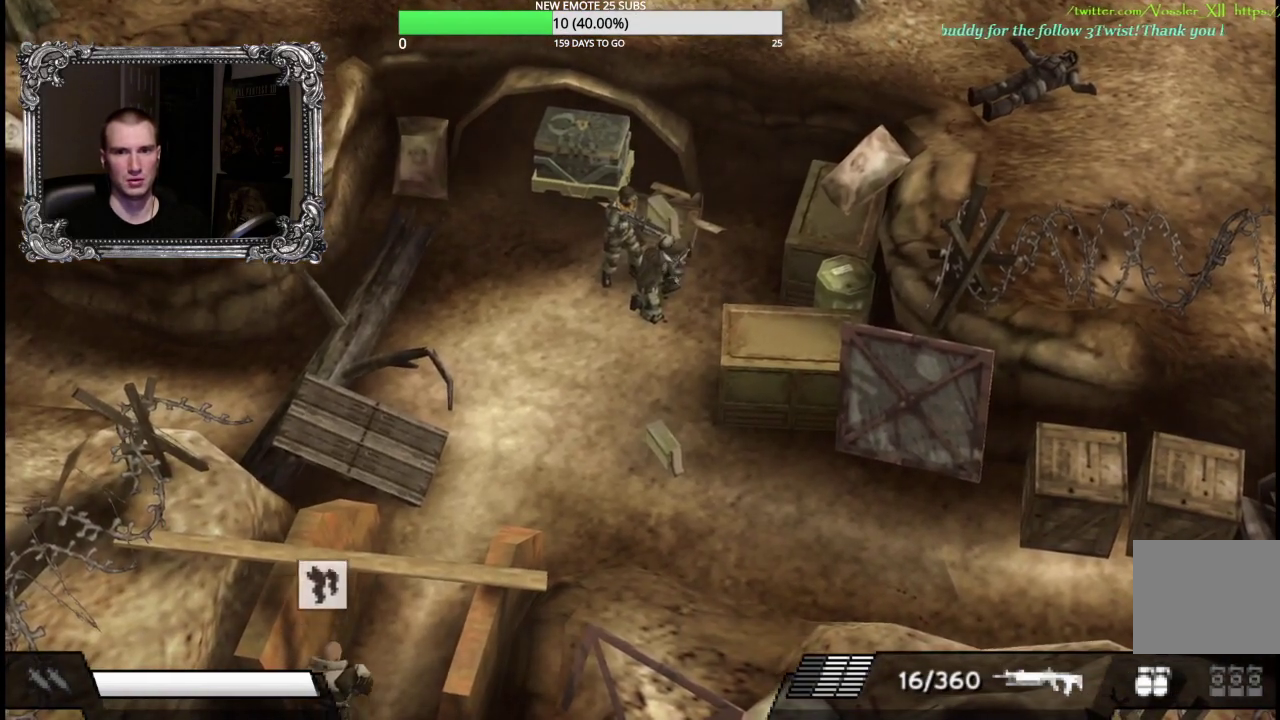
{"buttons": [], "left_stick": "center", "right_stick": "center", "events": []}
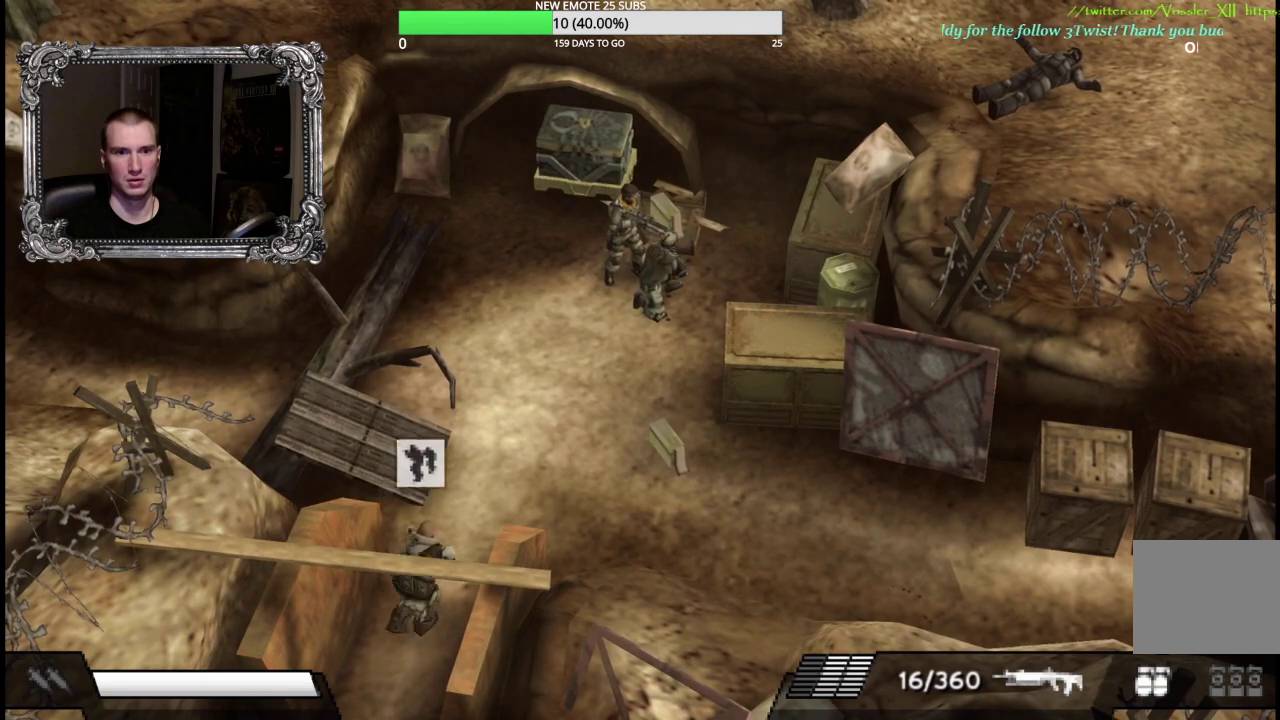
{"buttons": [], "left_stick": "up", "right_stick": "center", "events": [[33, "left_stick", "down-left"], [117, "left_stick", "left"], [267, "left_stick", "up-left"], [400, "left_stick", "up"]]}
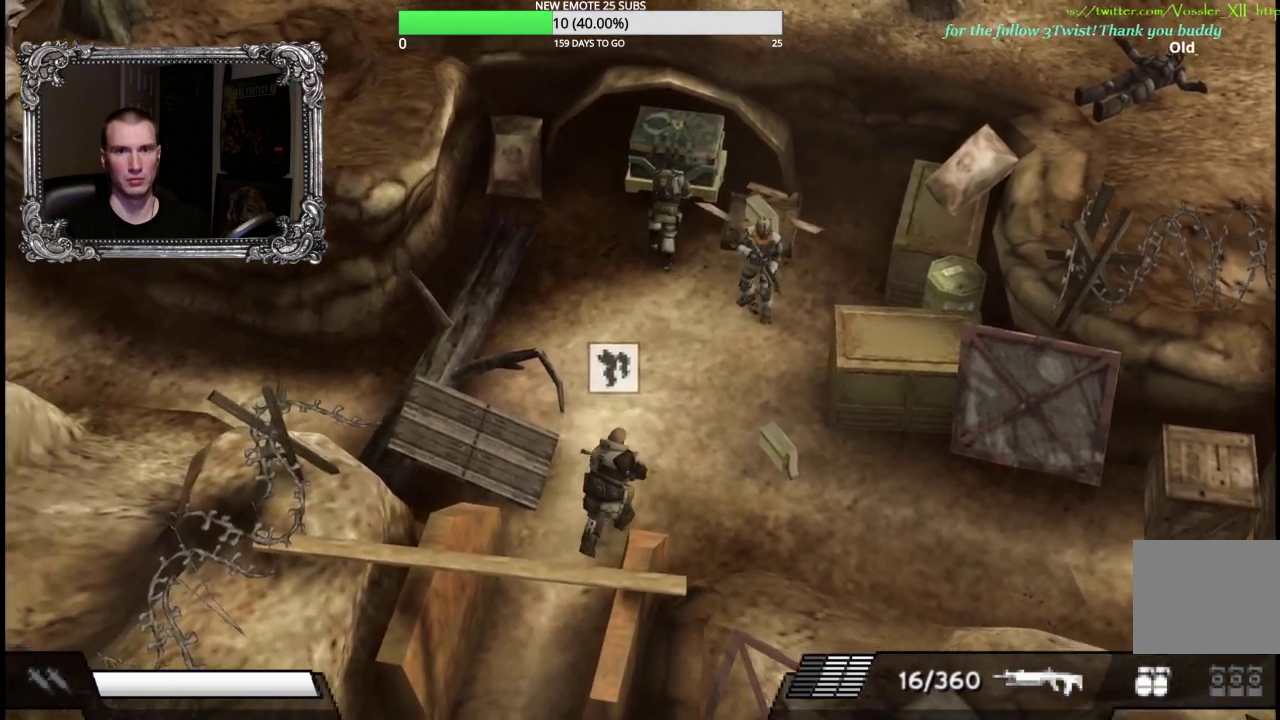
{"buttons": [], "left_stick": "center", "right_stick": "center", "events": [[133, "A", "down"], [267, "A", "up"], [267, "left_stick", "center"]]}
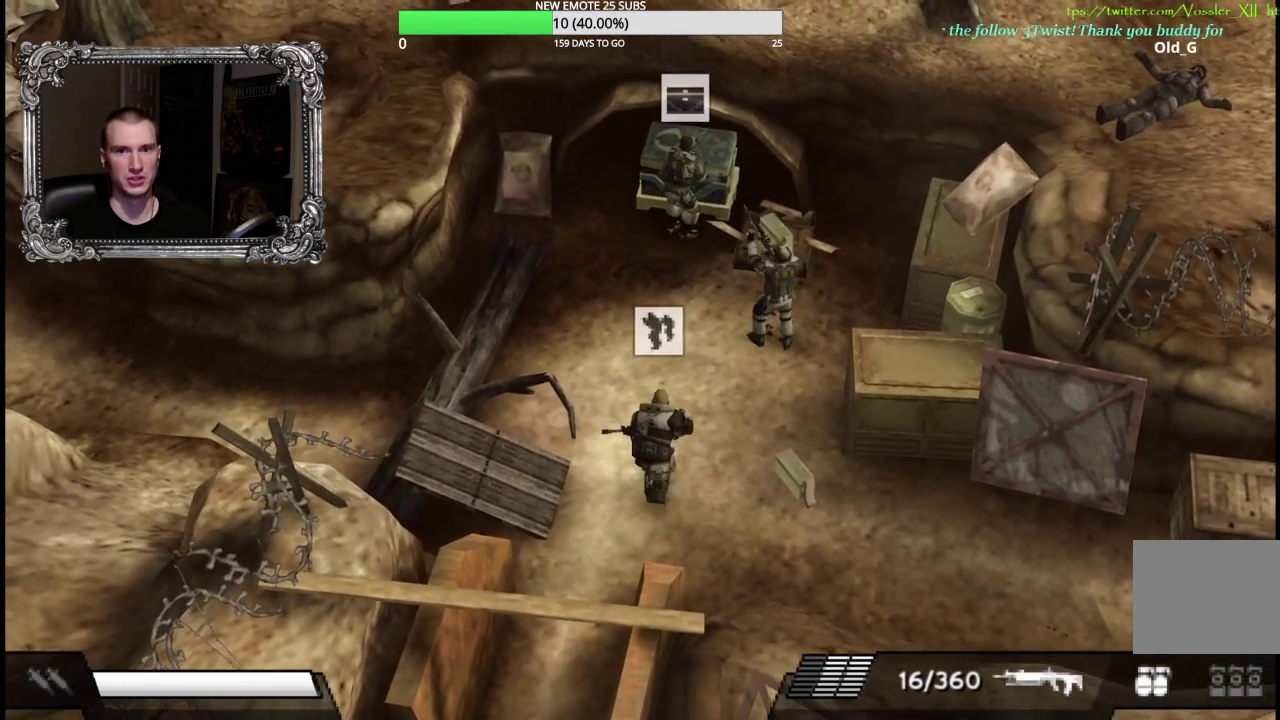
{"buttons": ["A"], "left_stick": "center", "right_stick": "center", "events": [[50, "A", "down"], [183, "A", "up"], [400, "A", "down"]]}
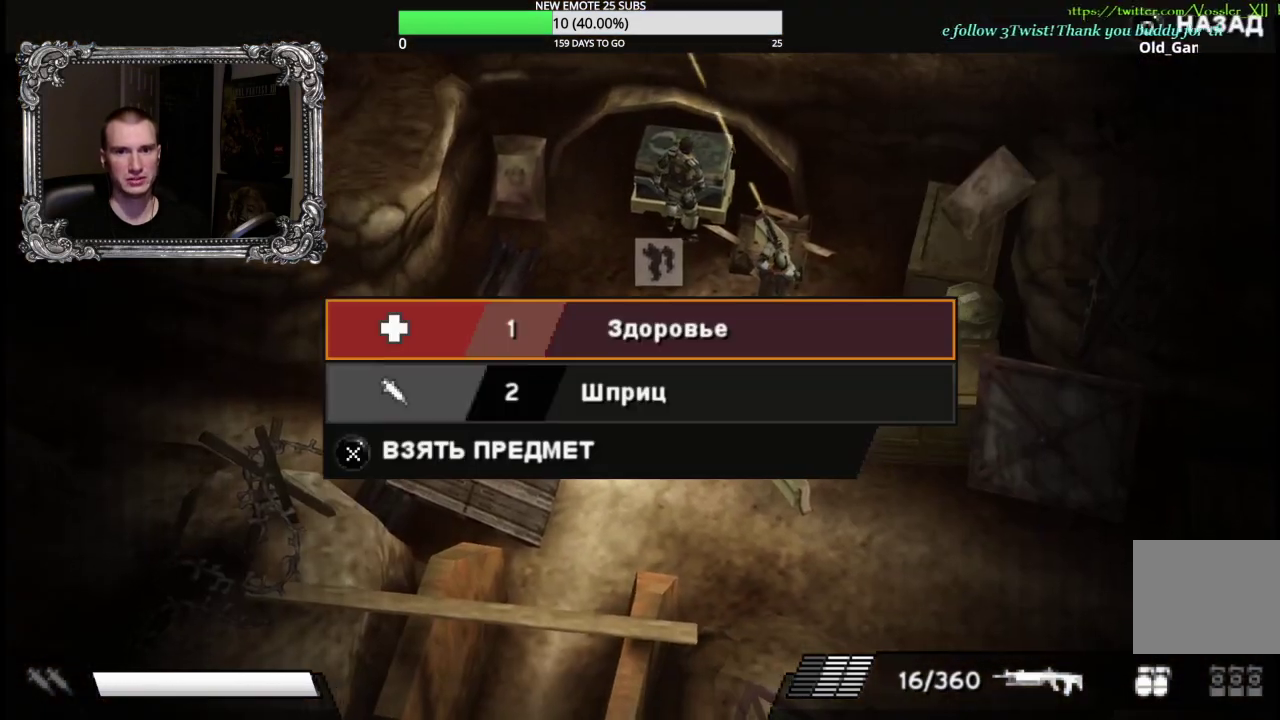
{"buttons": ["A"], "left_stick": "center", "right_stick": "center", "events": [[33, "A", "up"], [333, "DPAD_DOWN", "down"], [400, "A", "down"], [433, "DPAD_DOWN", "up"]]}
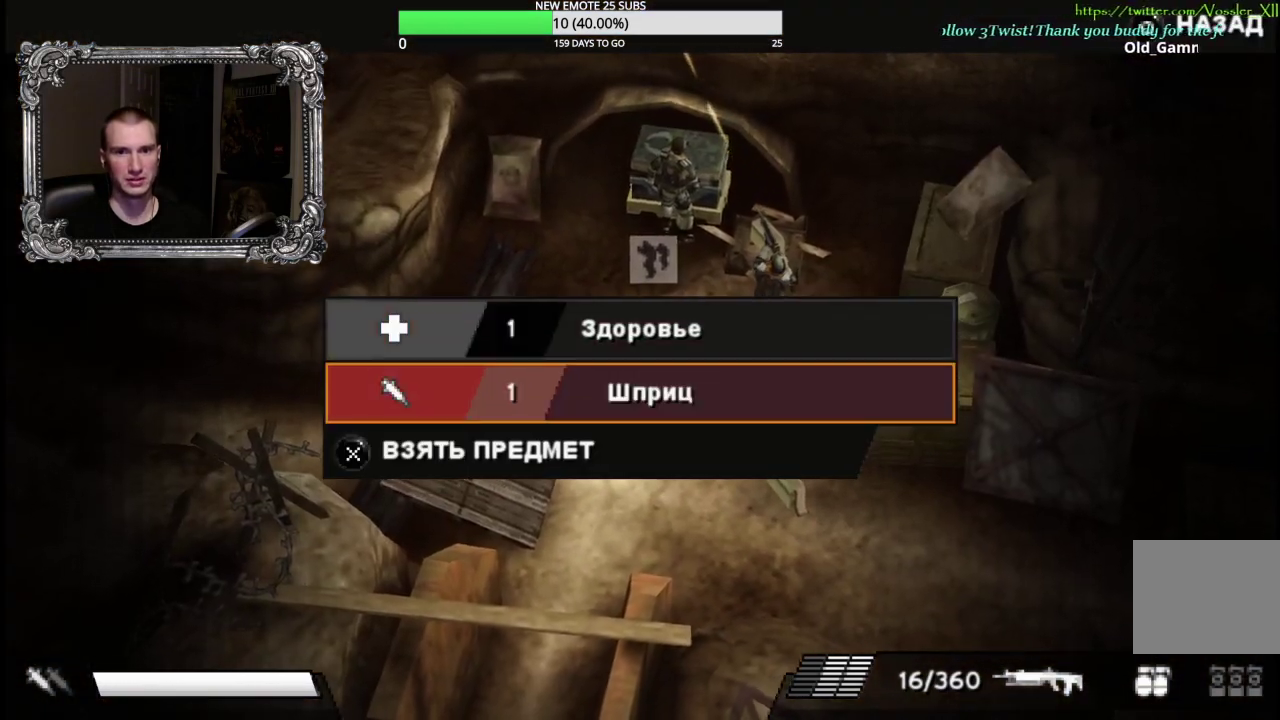
{"buttons": ["B"], "left_stick": "center", "right_stick": "center", "events": [[17, "A", "up"], [83, "A", "down"], [183, "A", "up"], [333, "B", "down"], [417, "B", "up"], [483, "B", "down"]]}
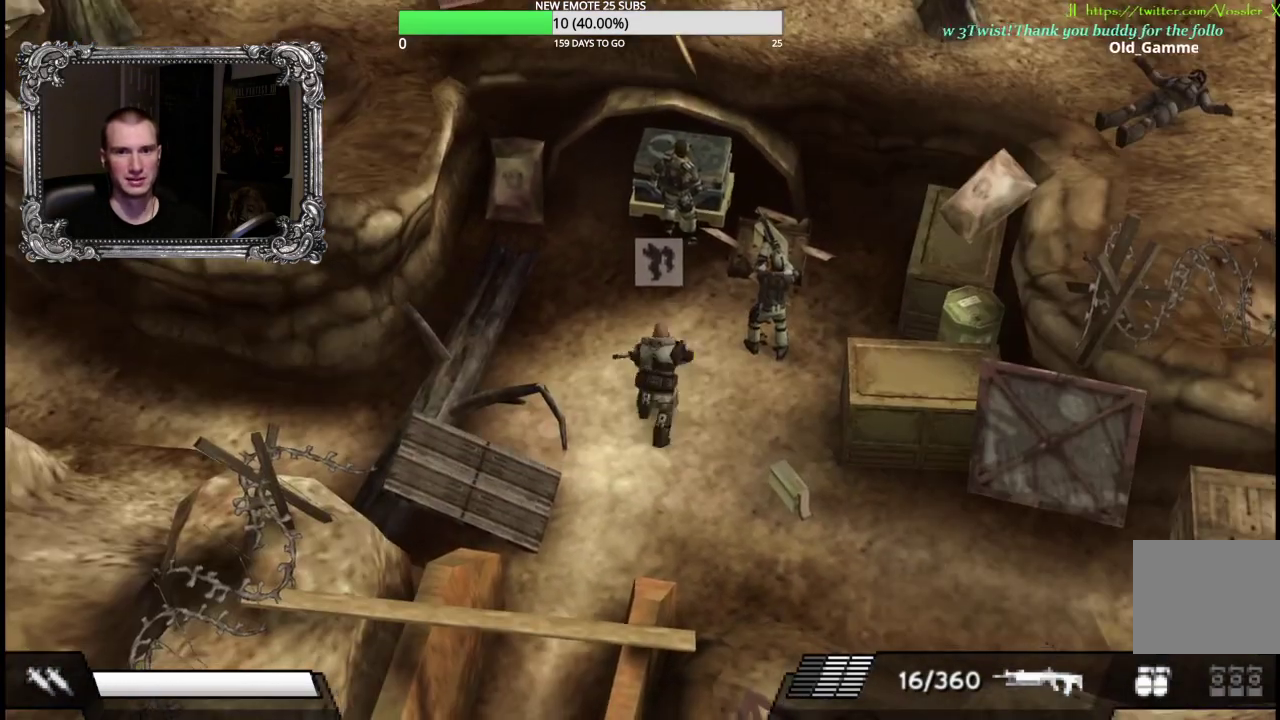
{"buttons": [], "left_stick": "down-right", "right_stick": "center", "events": [[67, "B", "up"], [83, "left_stick", "down-right"]]}
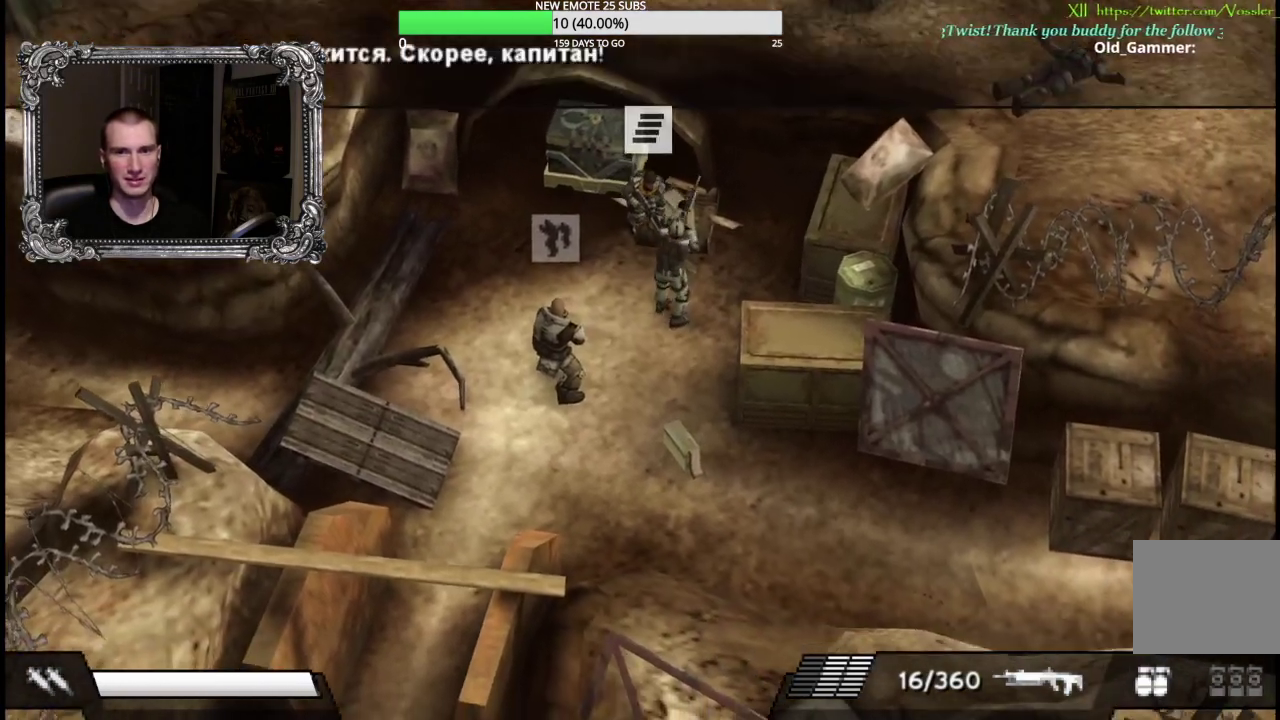
{"buttons": [], "left_stick": "down", "right_stick": "center", "events": [[83, "left_stick", "down"]]}
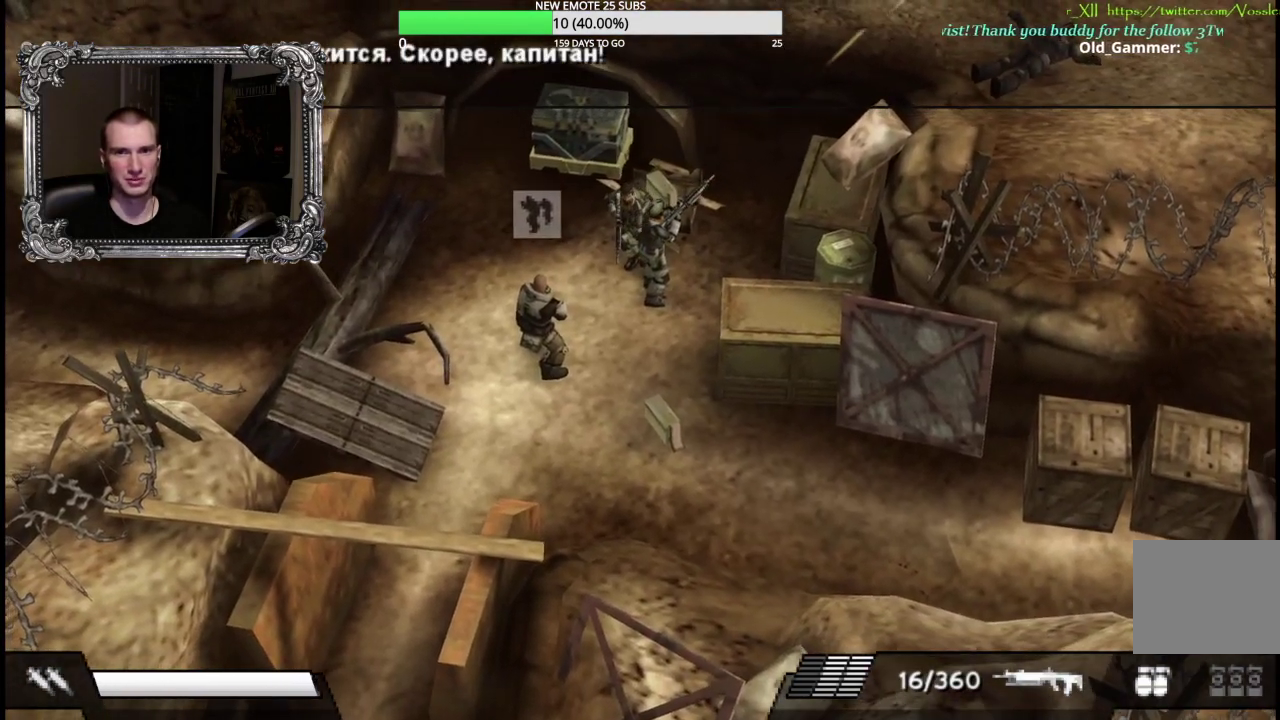
{"buttons": [], "left_stick": "down-left", "right_stick": "center", "events": [[283, "left_stick", "down-left"]]}
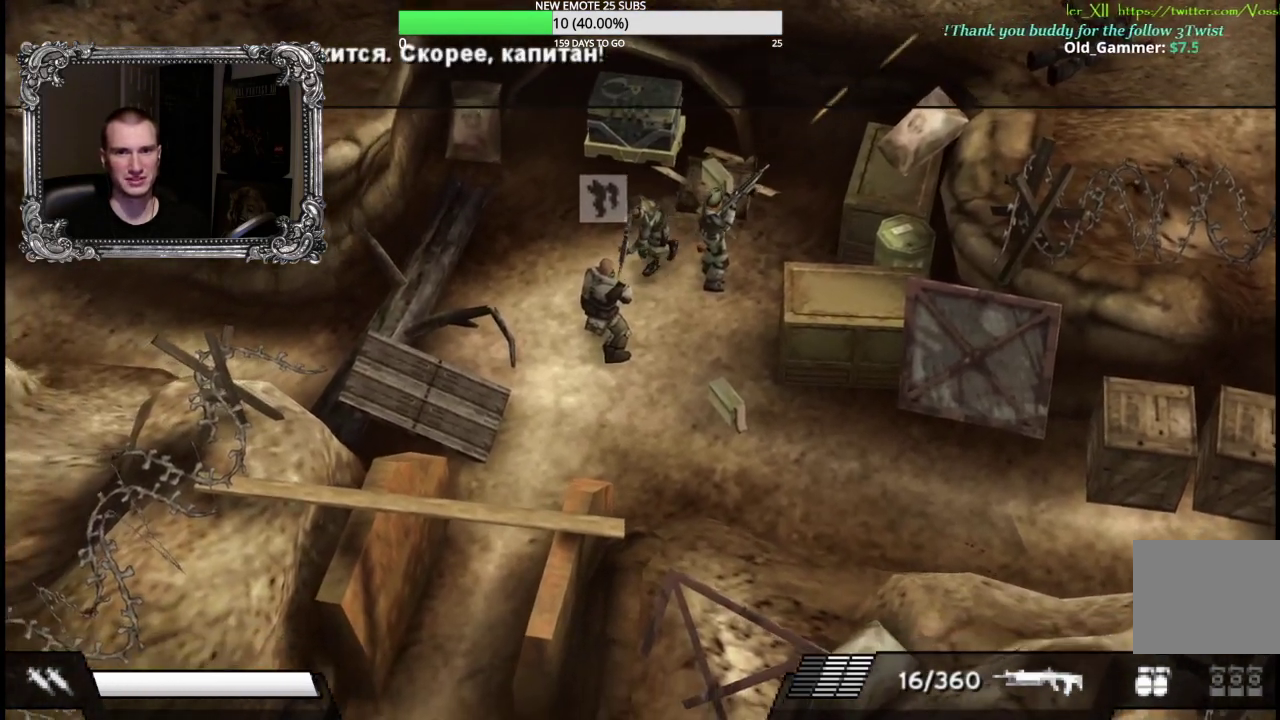
{"buttons": [], "left_stick": "up-left", "right_stick": "center", "events": [[67, "left_stick", "down"], [383, "left_stick", "down-left"], [450, "left_stick", "left"], [500, "left_stick", "up-left"]]}
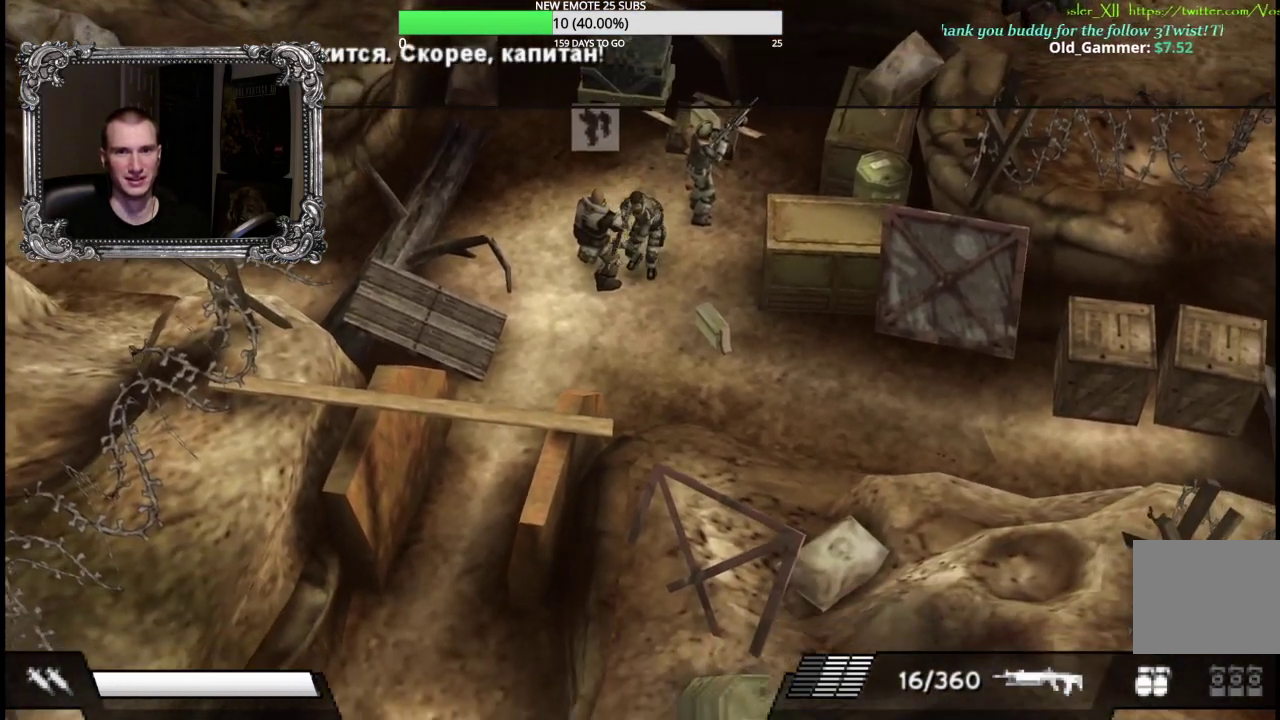
{"buttons": [], "left_stick": "up-right", "right_stick": "center", "events": [[50, "left_stick", "up"], [500, "left_stick", "up-right"]]}
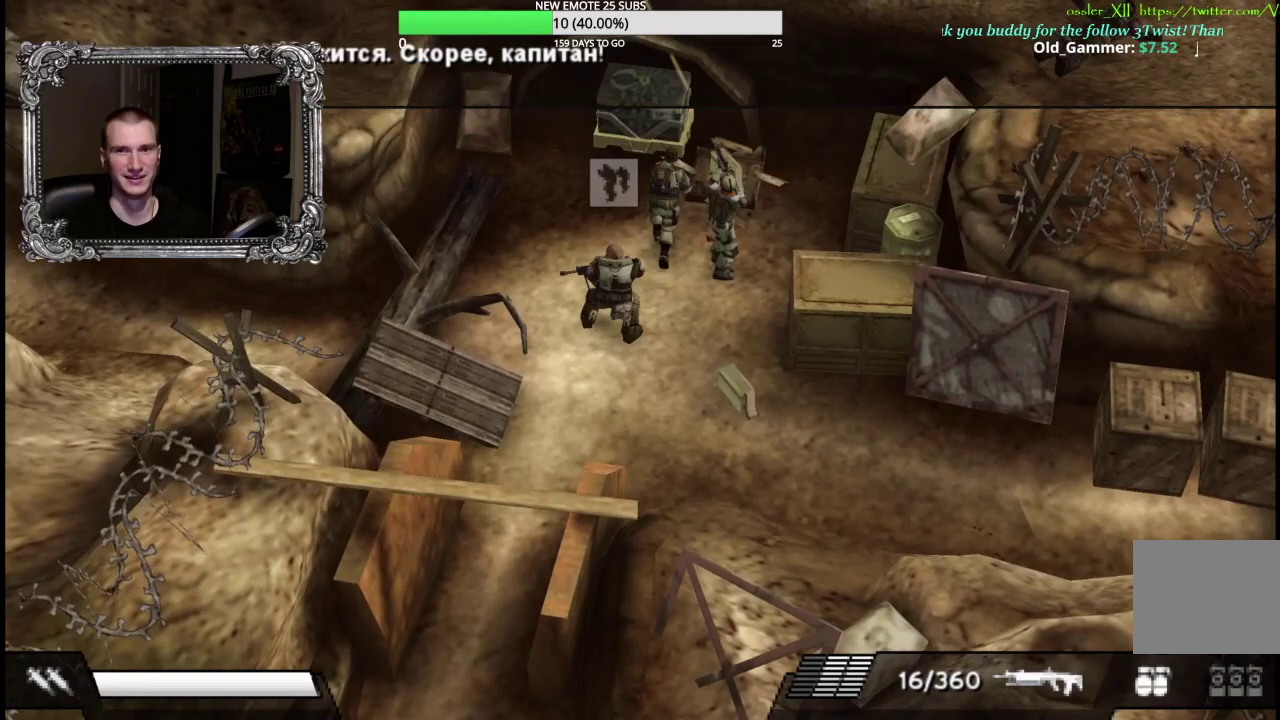
{"buttons": [], "left_stick": "up", "right_stick": "center", "events": [[500, "left_stick", "up"]]}
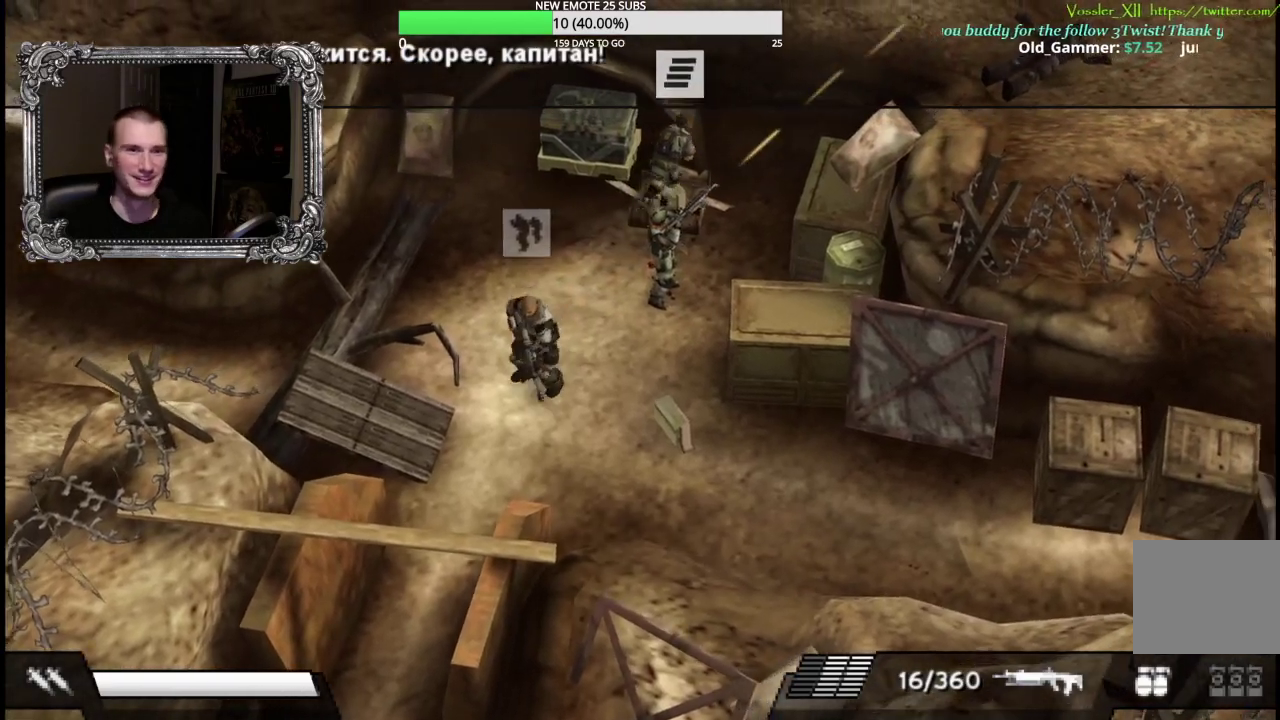
{"buttons": [], "left_stick": "down", "right_stick": "center", "events": [[33, "A", "down"], [50, "left_stick", "center"], [150, "A", "up"], [483, "left_stick", "down"]]}